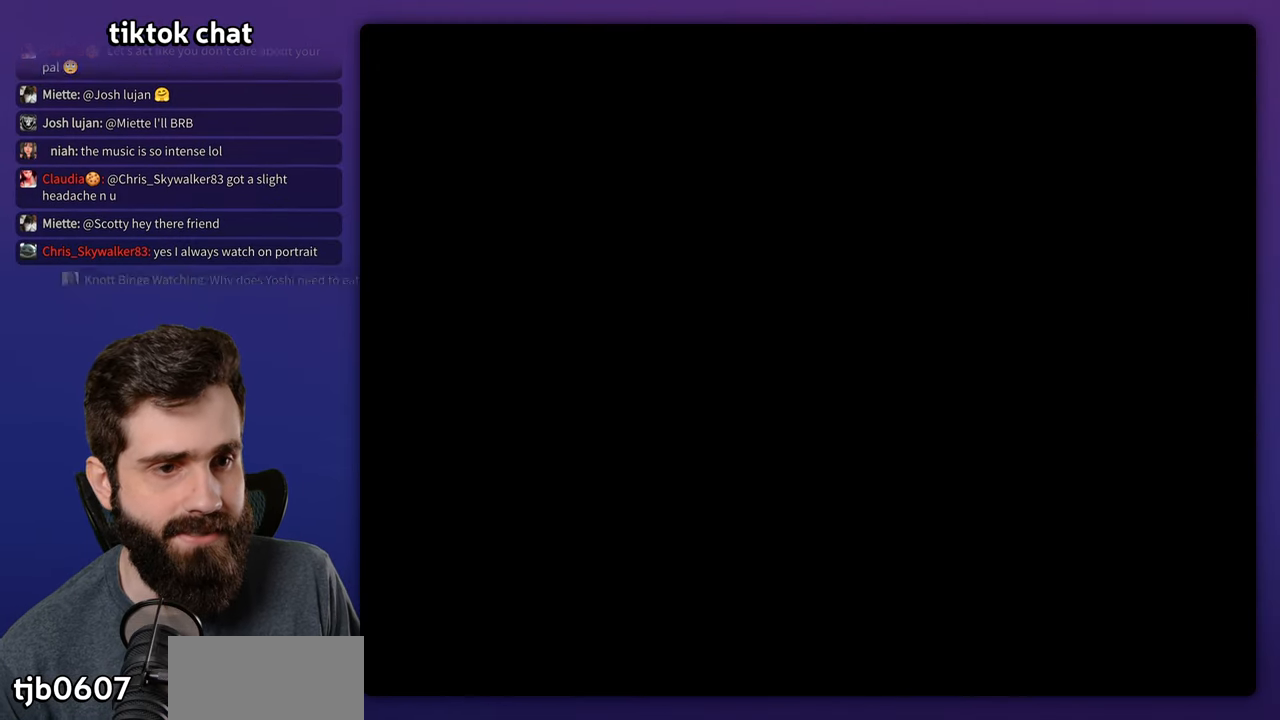
Gameplay with a controller (Nintendo layout); each line is a JSON object with the inputs held at the frame after it (dt_ms = milliseconds from this image to that frame). "events" lists button and stick changes between this image and that frame as [ms after this image, input, new state], when the widget could be followed in between. Not read: L3 R3.
{"dt_ms": 500, "buttons": ["B", "Y"], "events": []}
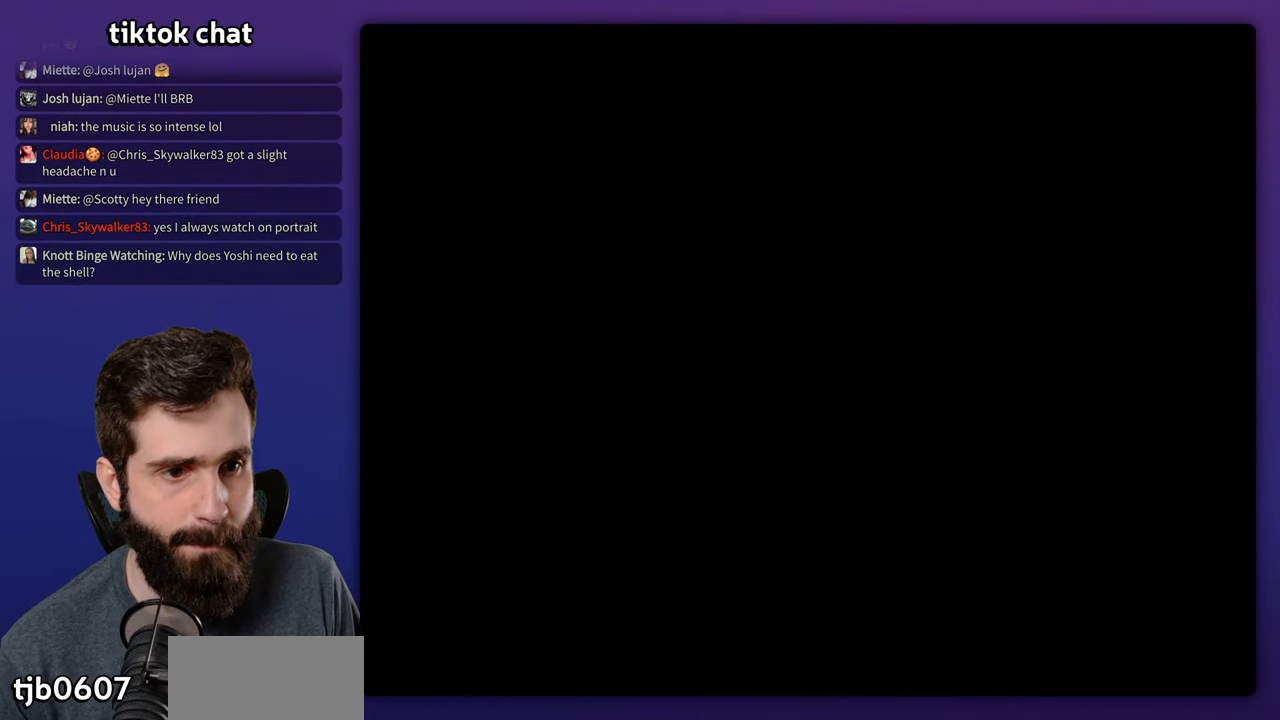
{"dt_ms": 500, "buttons": ["B", "Y"], "events": []}
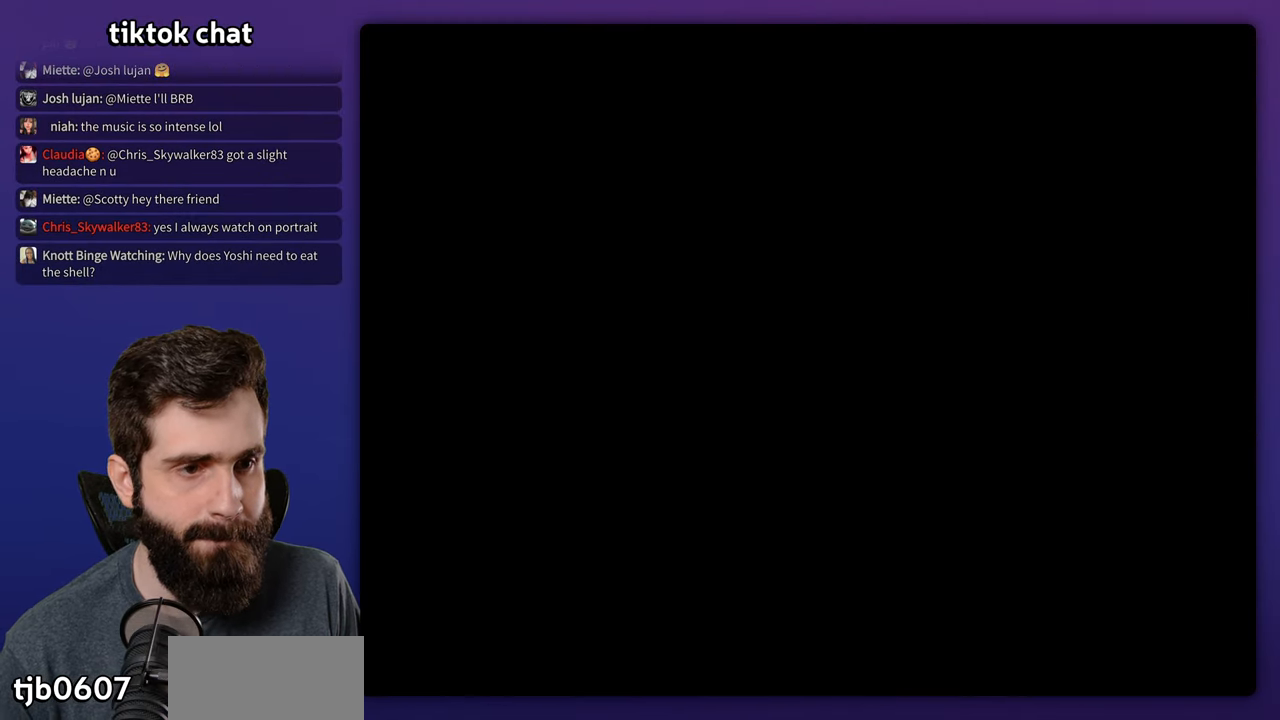
{"dt_ms": 500, "buttons": ["B", "Y"], "events": []}
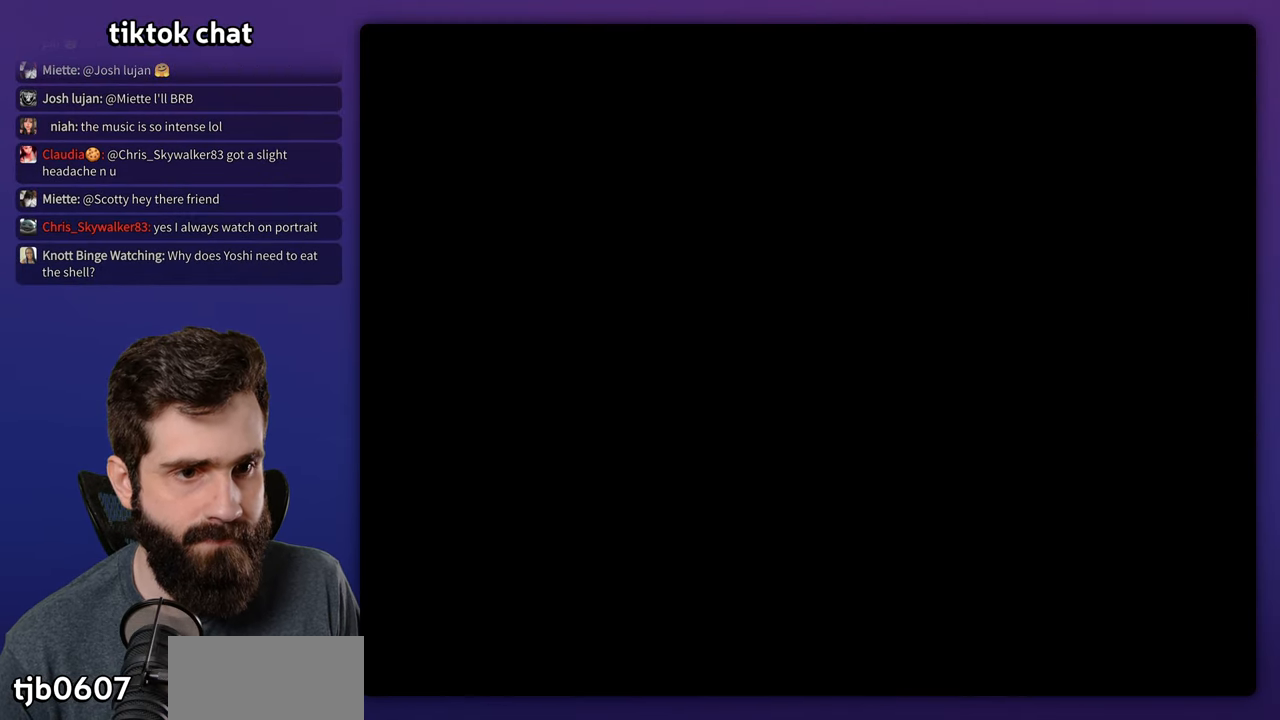
{"dt_ms": 500, "buttons": ["B", "Y"], "events": []}
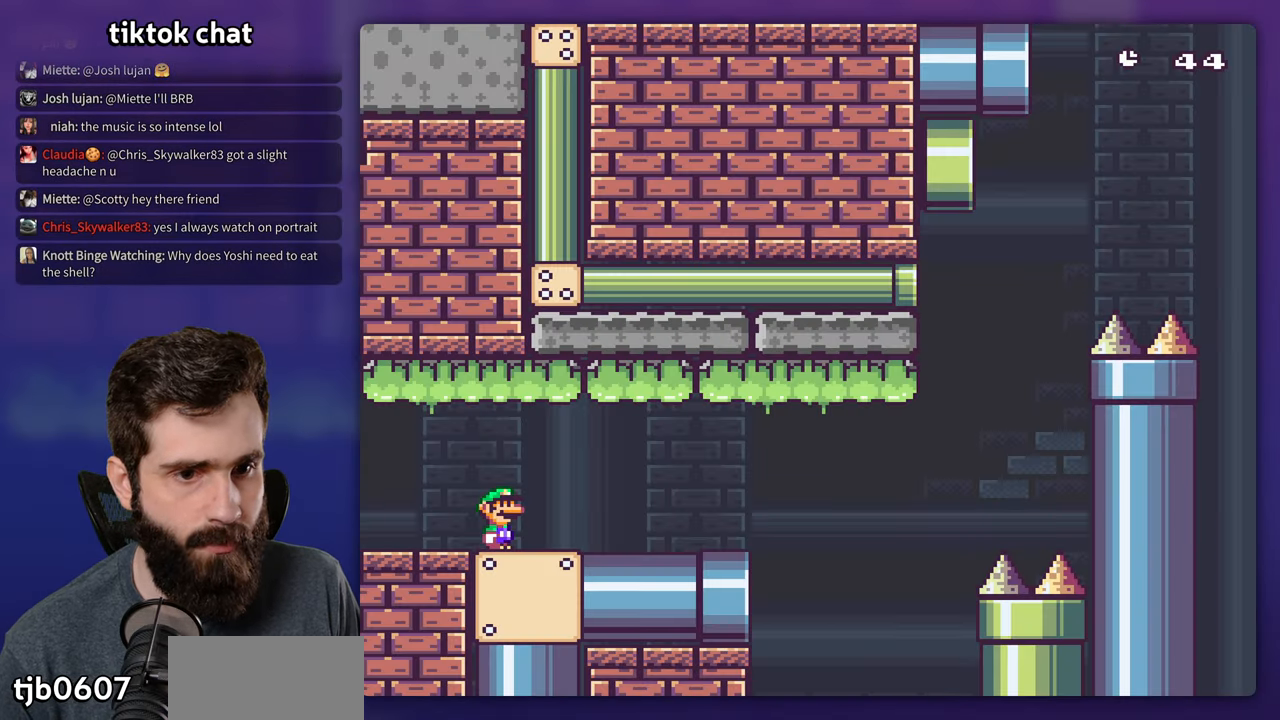
{"dt_ms": 500, "buttons": ["Y", "DPAD_RIGHT"], "events": [[250, "DPAD_RIGHT", "down"], [383, "B", "up"]]}
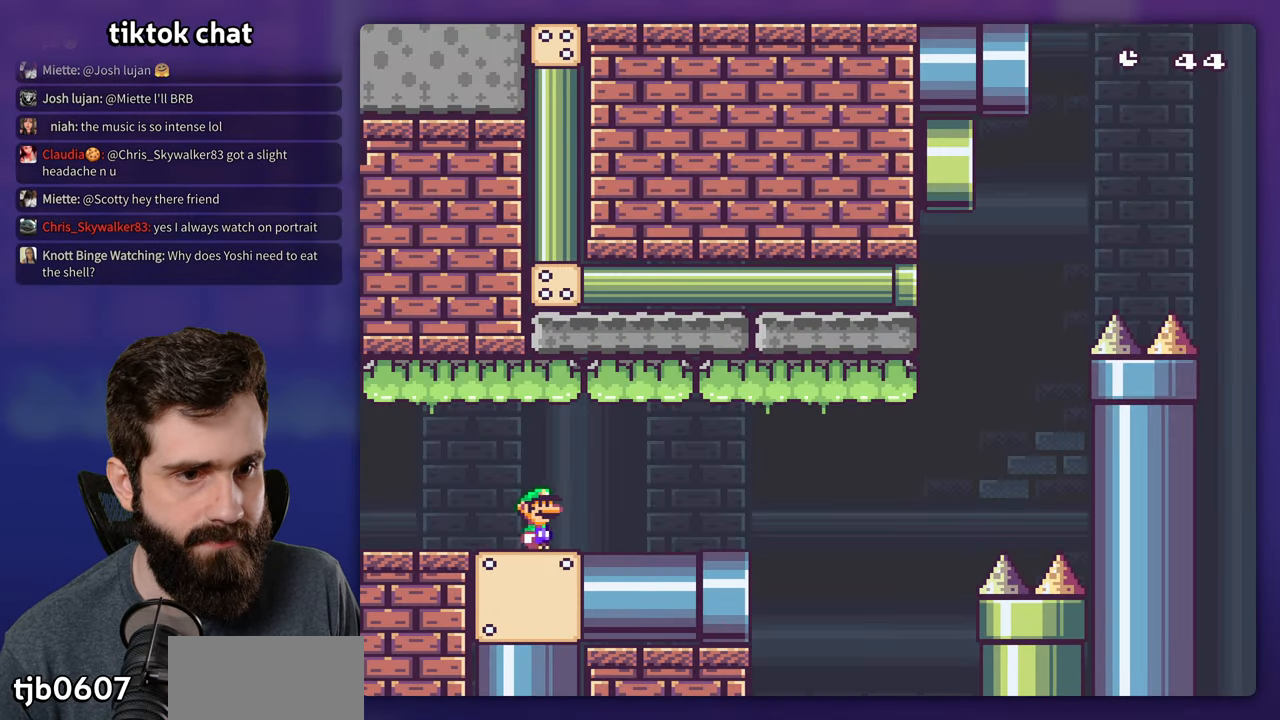
{"dt_ms": 500, "buttons": ["A", "X", "DPAD_RIGHT"], "events": [[100, "Y", "up"], [150, "X", "down"], [450, "A", "down"]]}
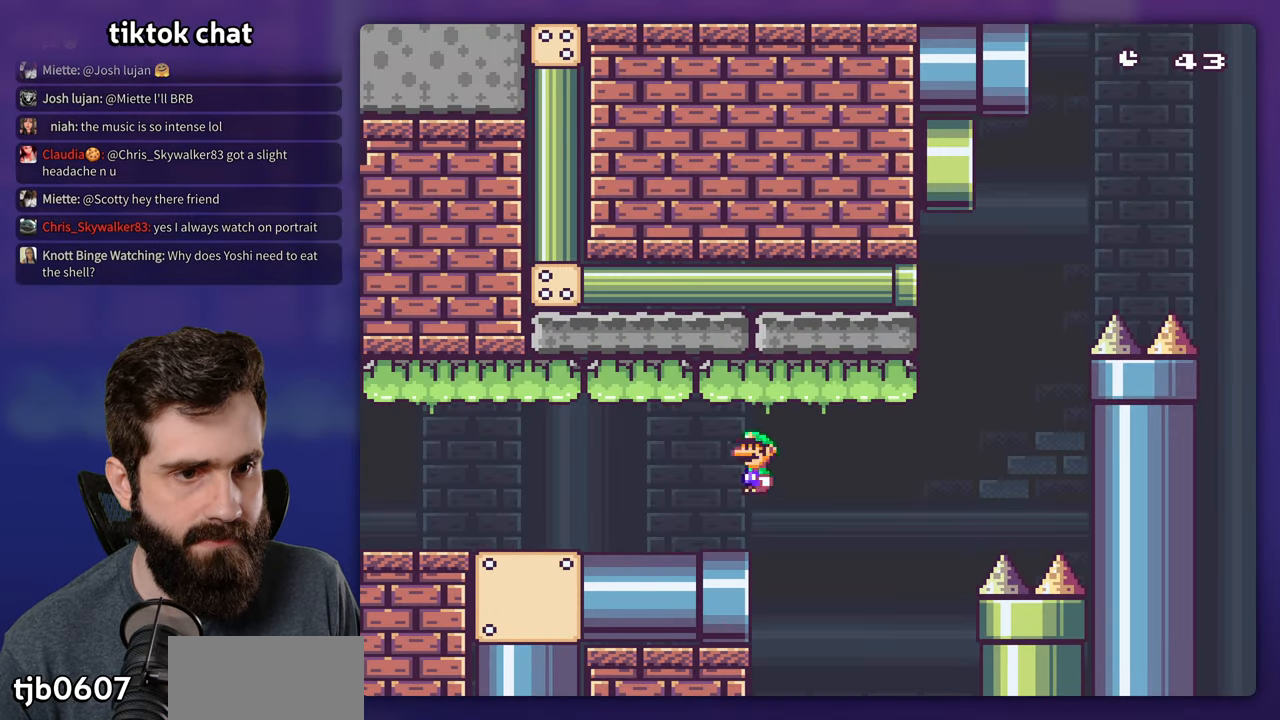
{"dt_ms": 1000, "buttons": ["A", "X", "DPAD_RIGHT"], "events": [[466, "DPAD_LEFT", "down"], [466, "DPAD_RIGHT", "up"], [600, "DPAD_LEFT", "up"], [900, "DPAD_RIGHT", "down"]]}
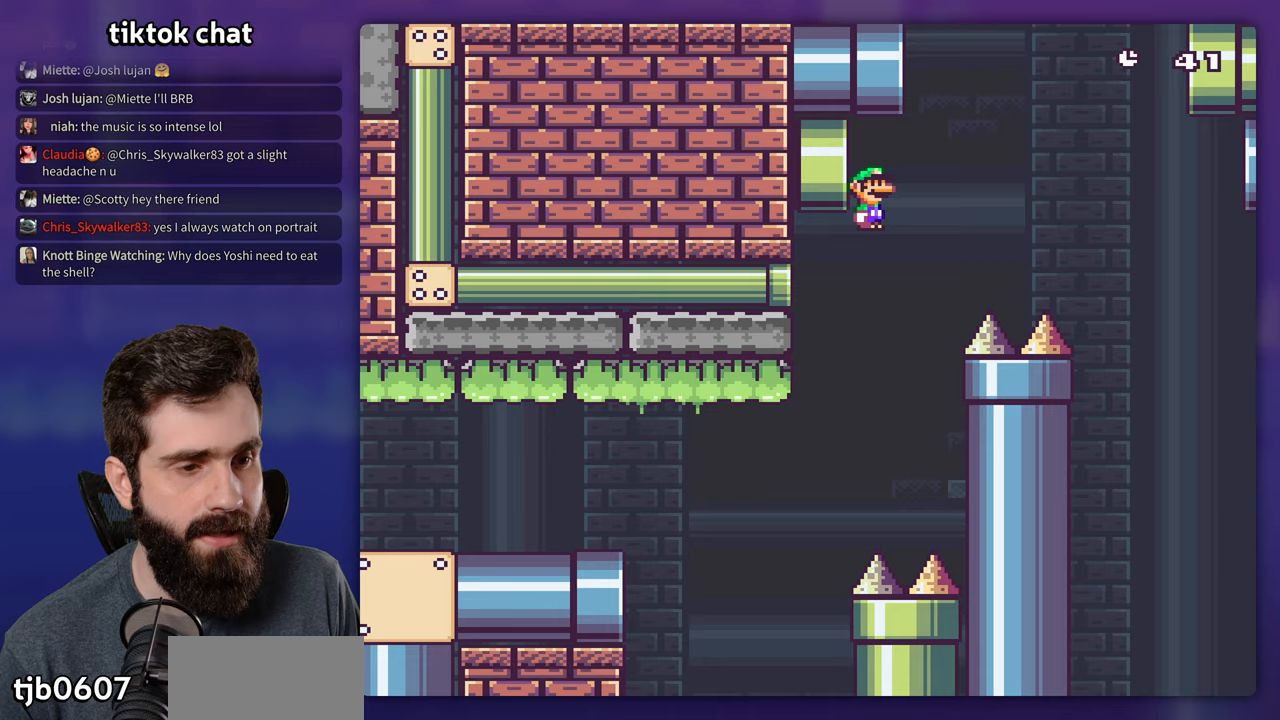
{"dt_ms": 500, "buttons": [], "events": [[467, "DPAD_RIGHT", "up"], [500, "A", "up"], [500, "X", "up"]]}
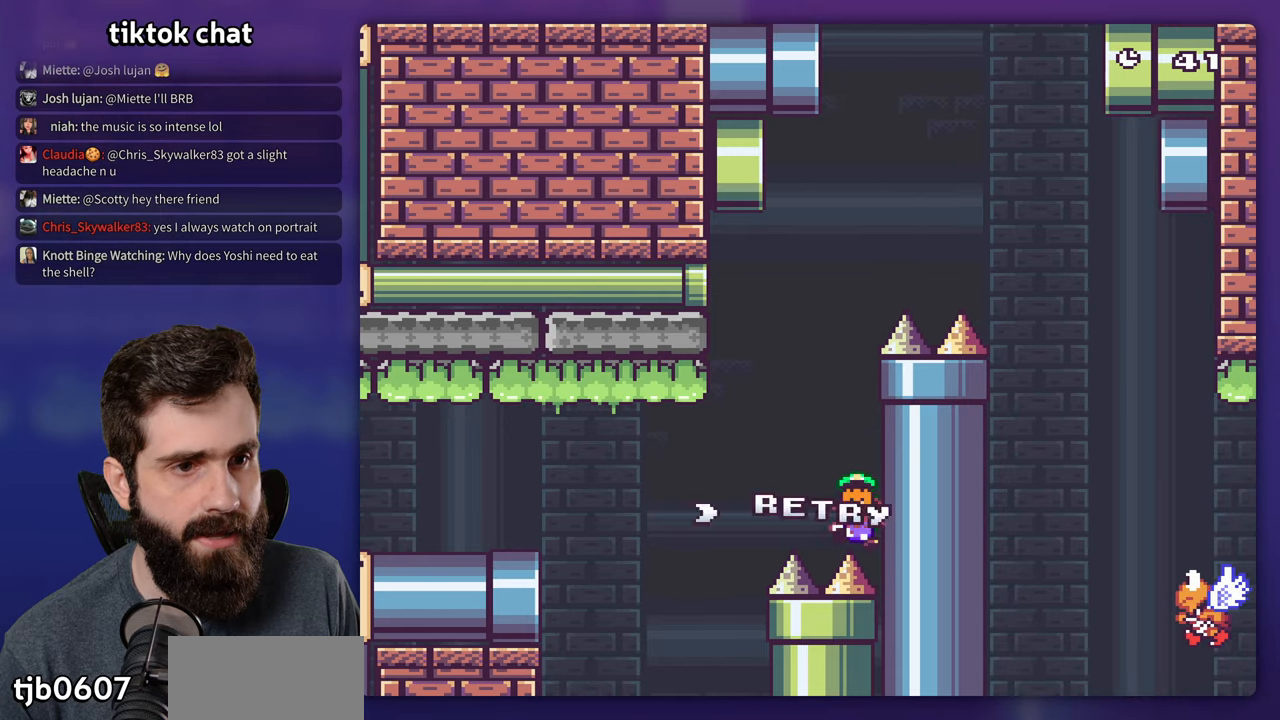
{"dt_ms": 500, "buttons": ["A"], "events": [[150, "A", "down"], [283, "A", "up"], [333, "A", "down"]]}
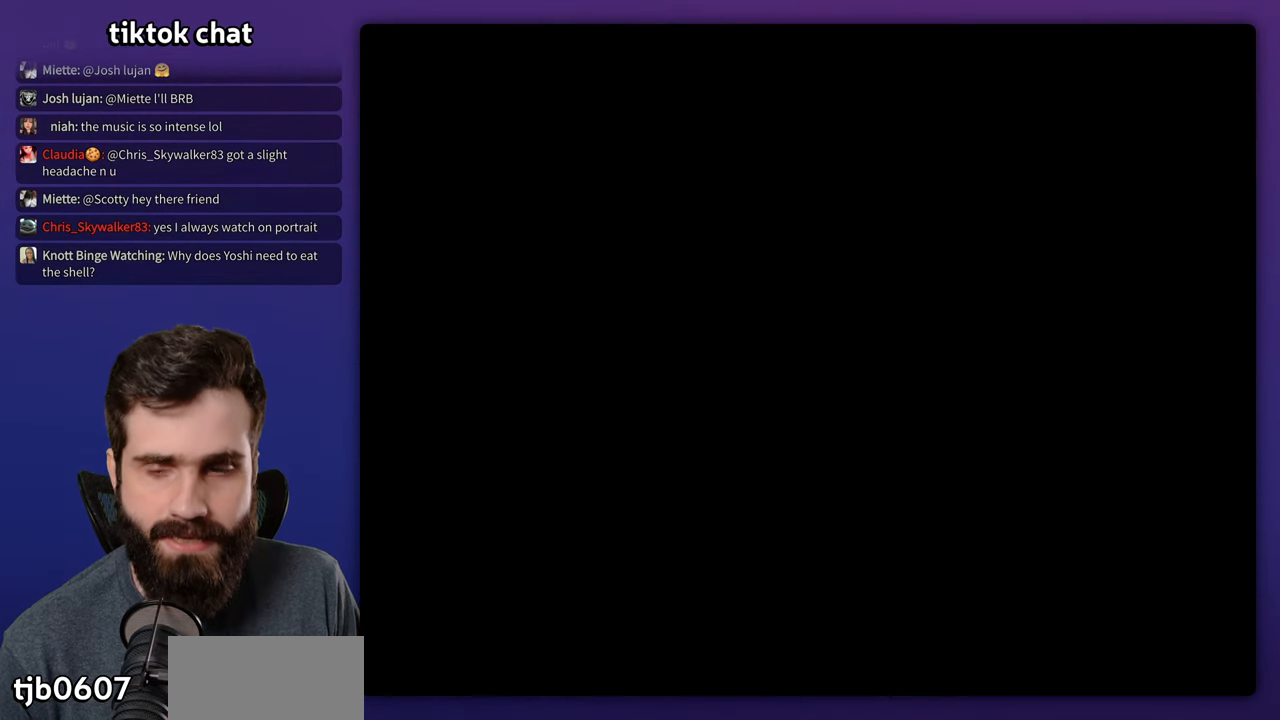
{"dt_ms": 500, "buttons": ["Y", "DPAD_RIGHT"], "events": [[17, "A", "up"], [33, "Y", "down"], [100, "DPAD_RIGHT", "down"]]}
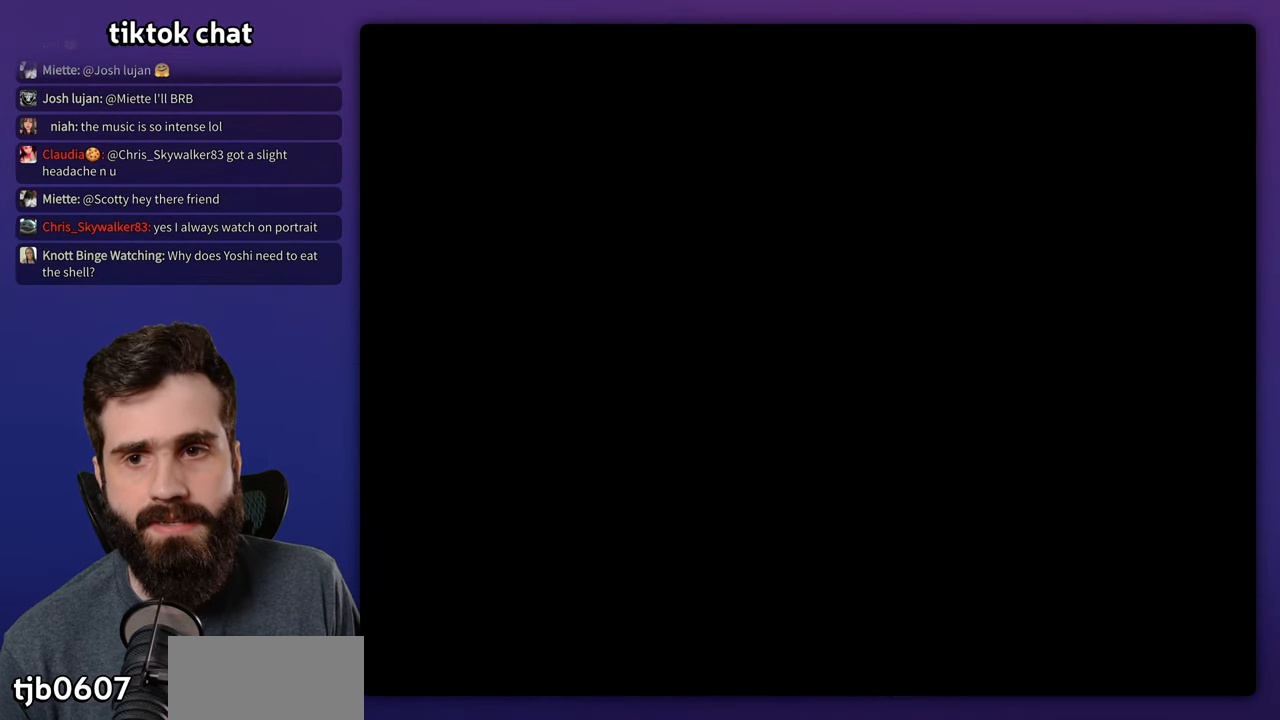
{"dt_ms": 500, "buttons": ["Y", "DPAD_RIGHT"], "events": []}
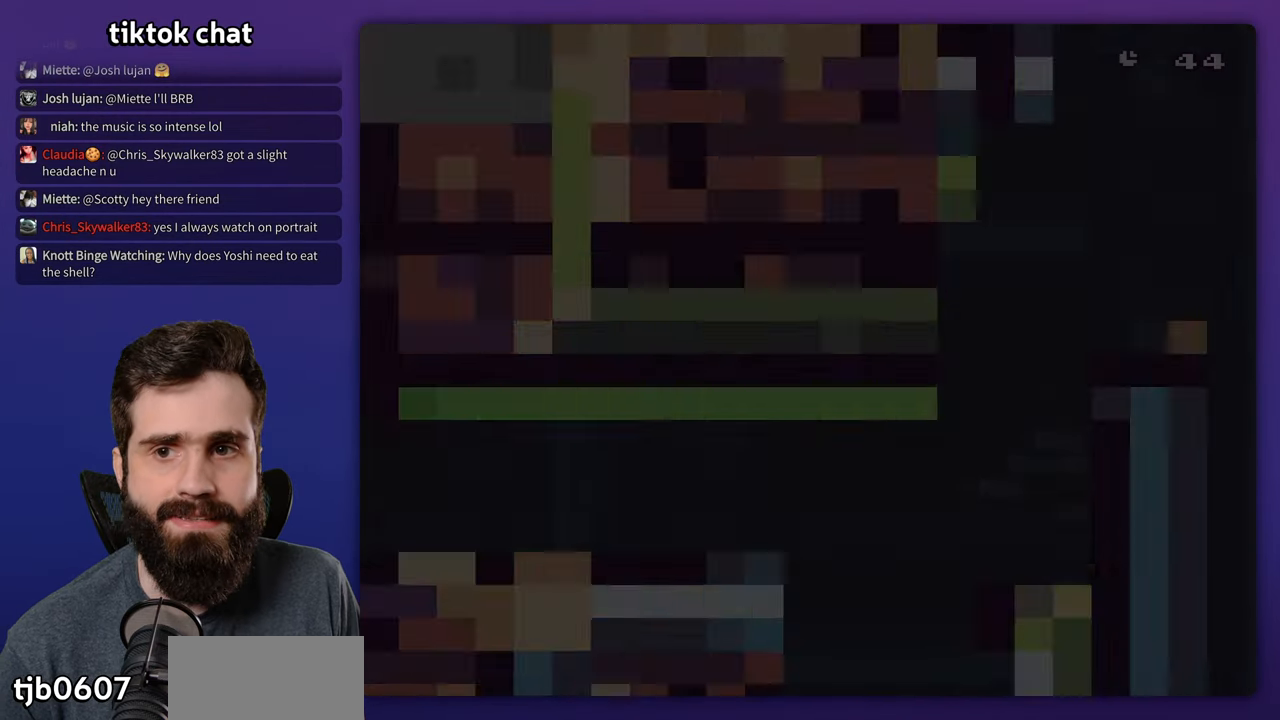
{"dt_ms": 500, "buttons": ["Y", "DPAD_RIGHT"], "events": []}
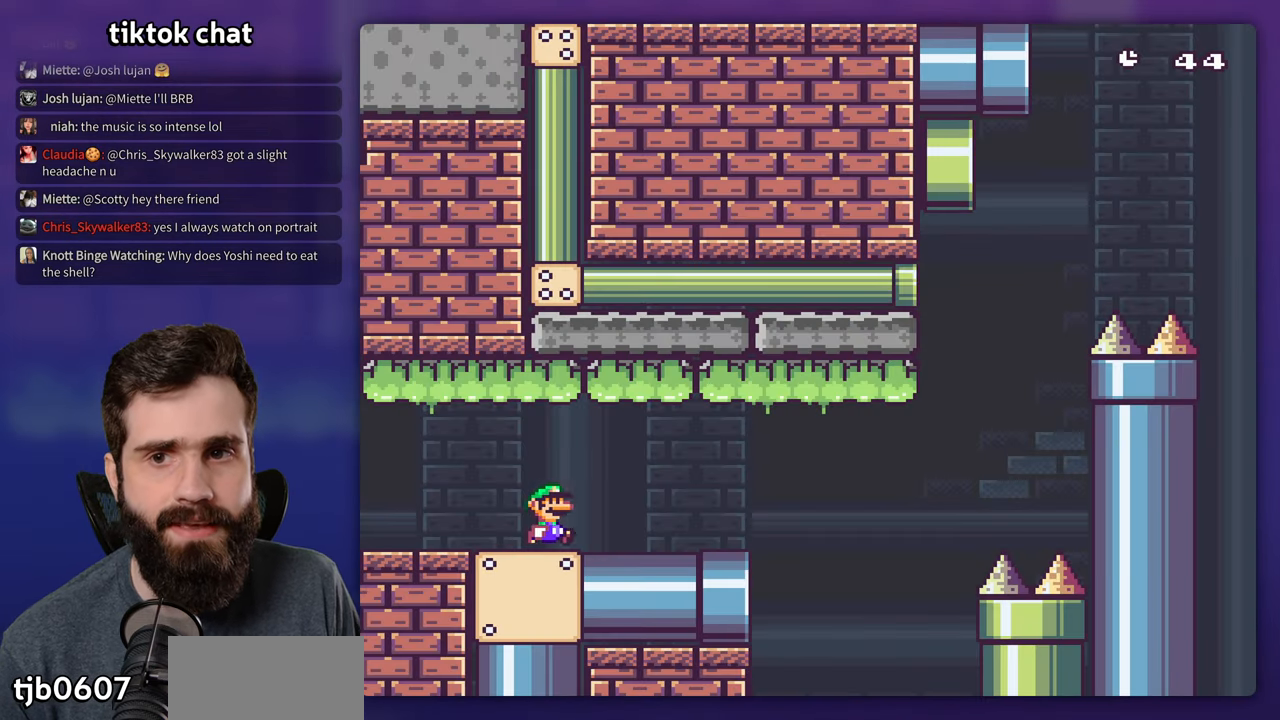
{"dt_ms": 500, "buttons": ["B", "Y", "DPAD_RIGHT"], "events": [[217, "B", "down"]]}
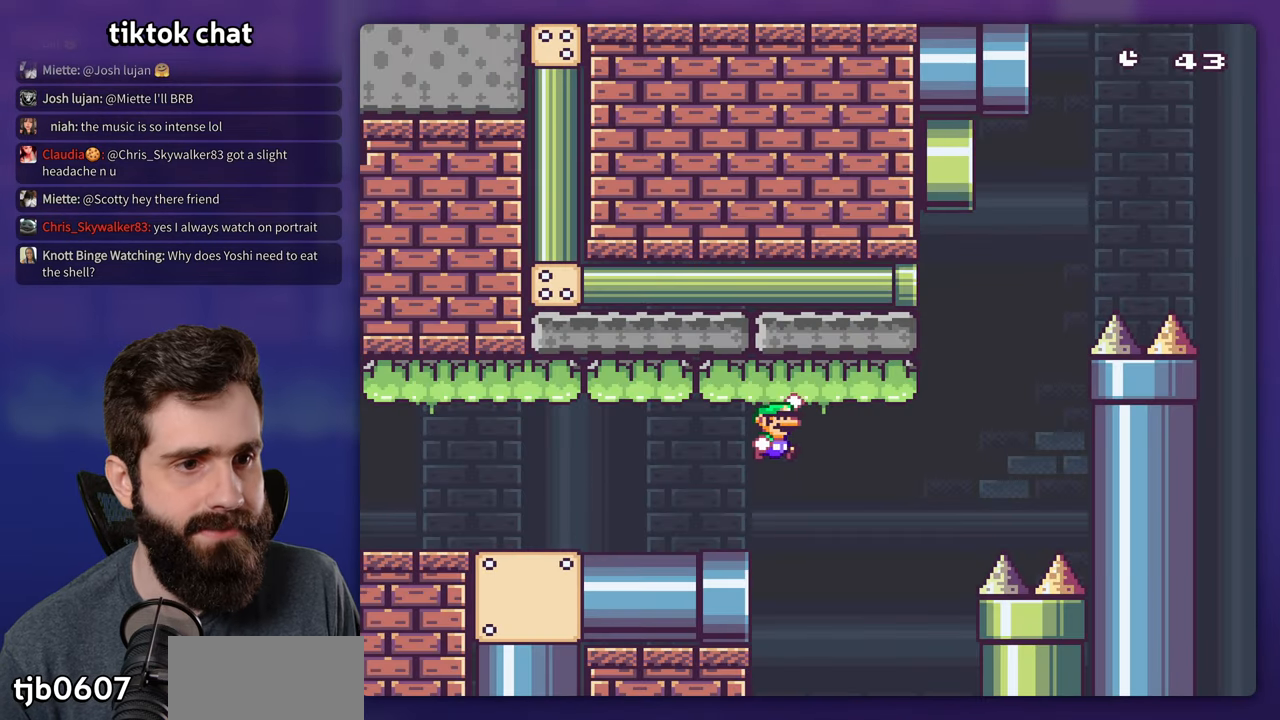
{"dt_ms": 500, "buttons": ["B", "Y", "DPAD_RIGHT"], "events": []}
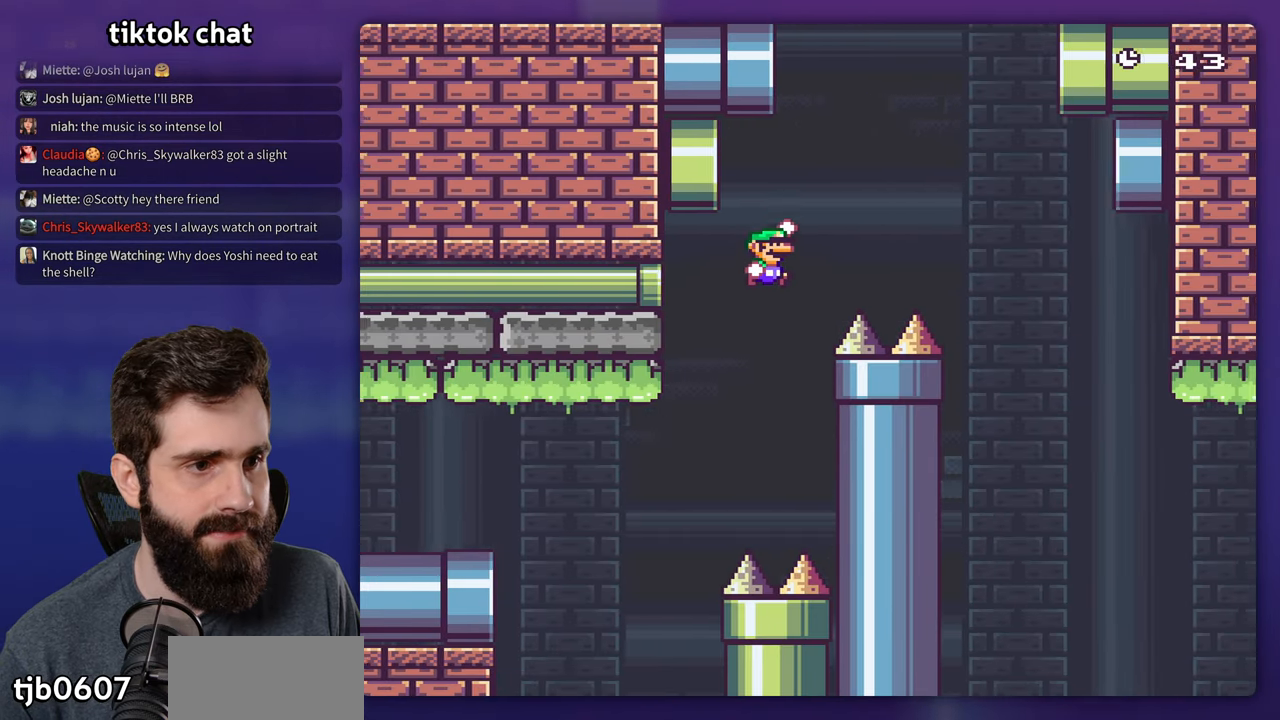
{"dt_ms": 500, "buttons": ["Y", "DPAD_RIGHT"], "events": [[467, "B", "up"]]}
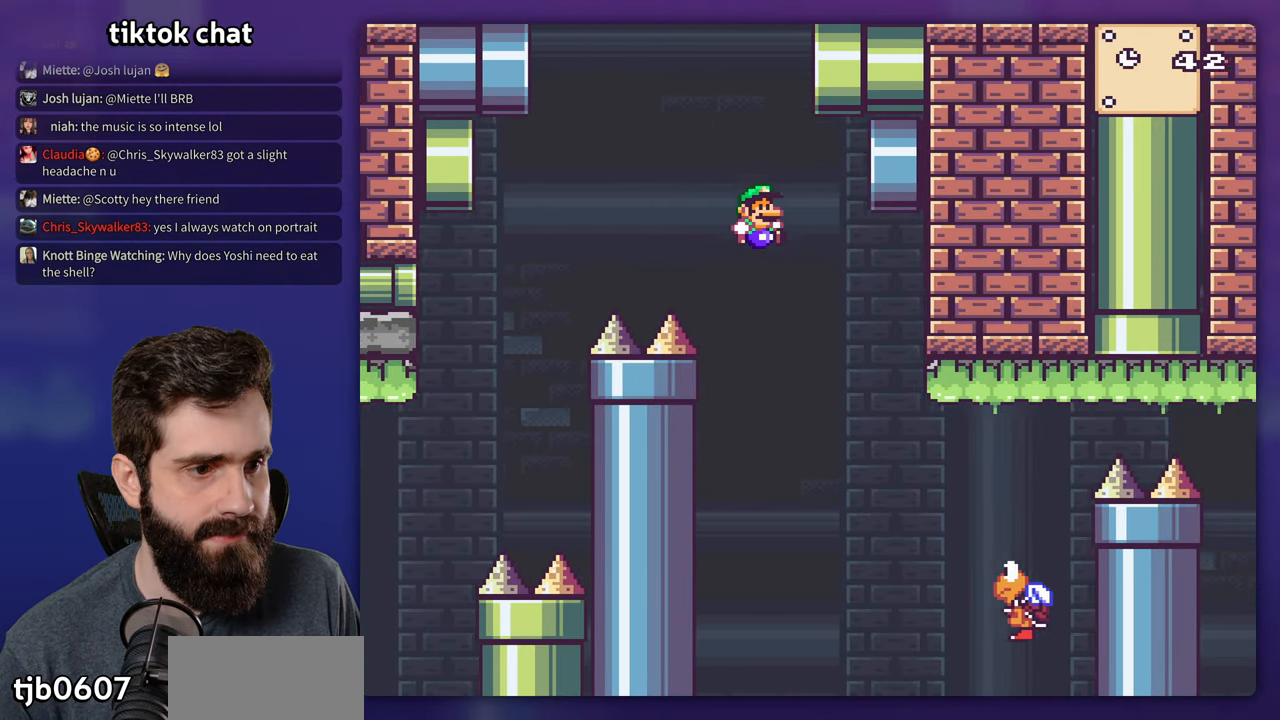
{"dt_ms": 500, "buttons": ["B", "Y", "DPAD_RIGHT"], "events": [[333, "B", "down"], [333, "DPAD_RIGHT", "up"], [350, "DPAD_LEFT", "down"], [417, "DPAD_LEFT", "up"], [450, "DPAD_RIGHT", "down"]]}
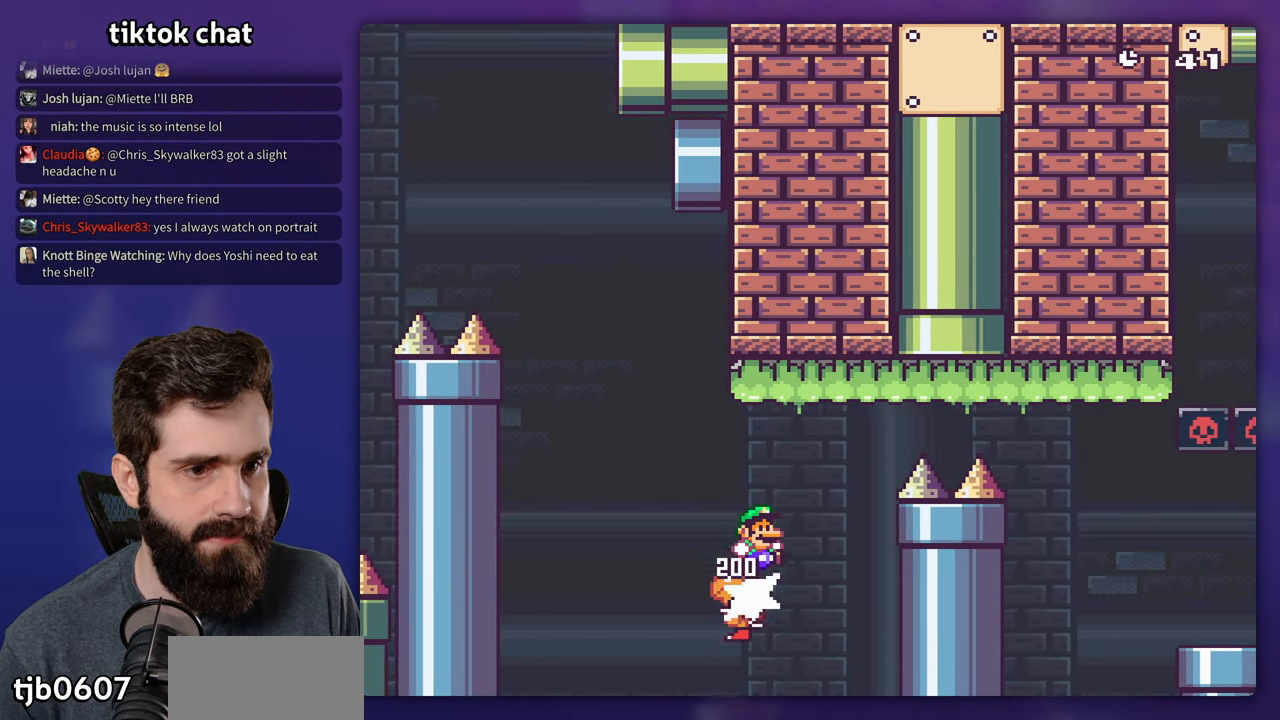
{"dt_ms": 500, "buttons": ["B", "Y", "DPAD_RIGHT"], "events": []}
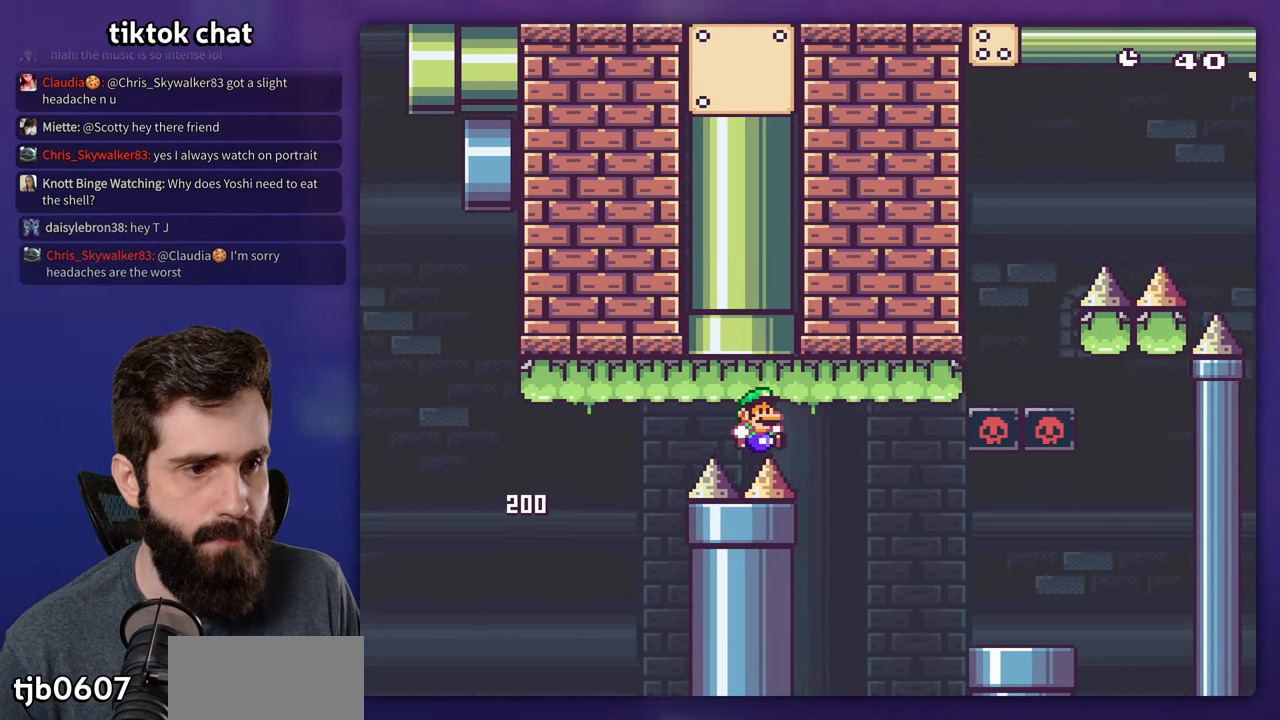
{"dt_ms": 500, "buttons": ["Y", "DPAD_RIGHT"], "events": [[117, "B", "up"]]}
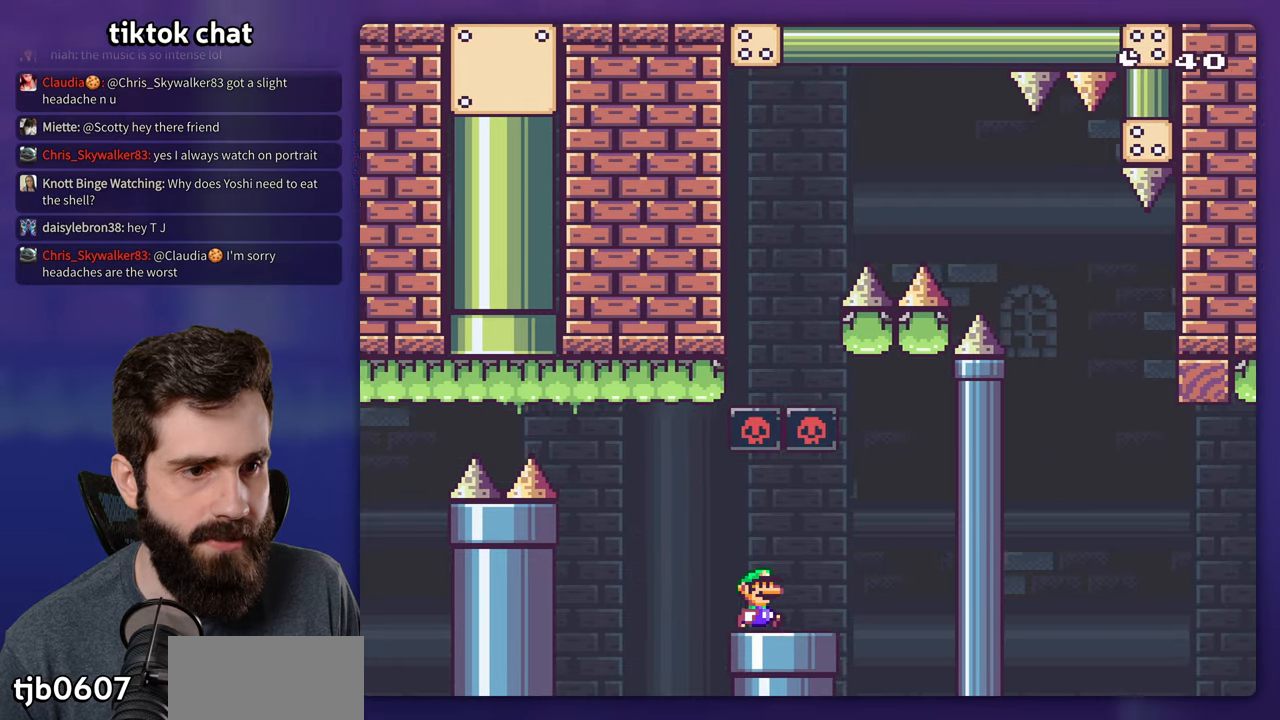
{"dt_ms": 500, "buttons": ["B", "Y", "DPAD_LEFT"], "events": [[150, "B", "down"], [284, "DPAD_RIGHT", "up"], [300, "DPAD_LEFT", "down"]]}
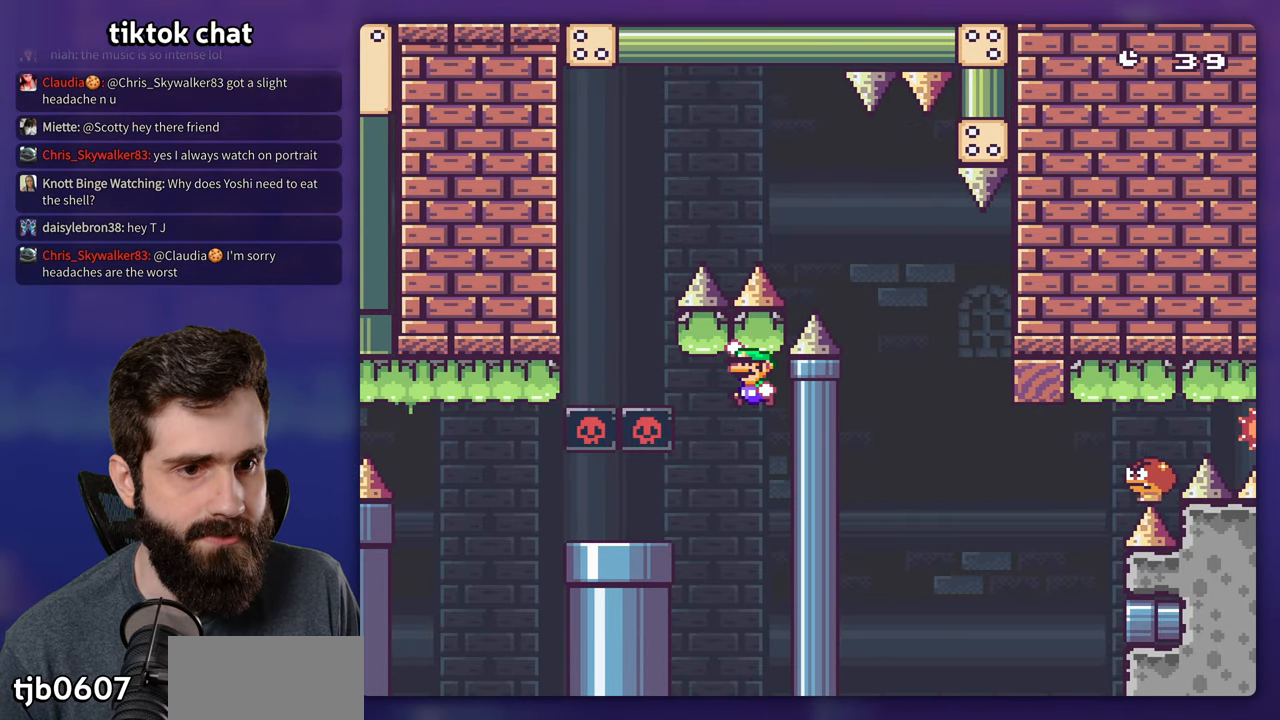
{"dt_ms": 500, "buttons": ["B", "Y", "DPAD_RIGHT"], "events": [[300, "DPAD_LEFT", "up"], [300, "DPAD_UP", "down"], [350, "DPAD_RIGHT", "down"], [350, "DPAD_UP", "up"]]}
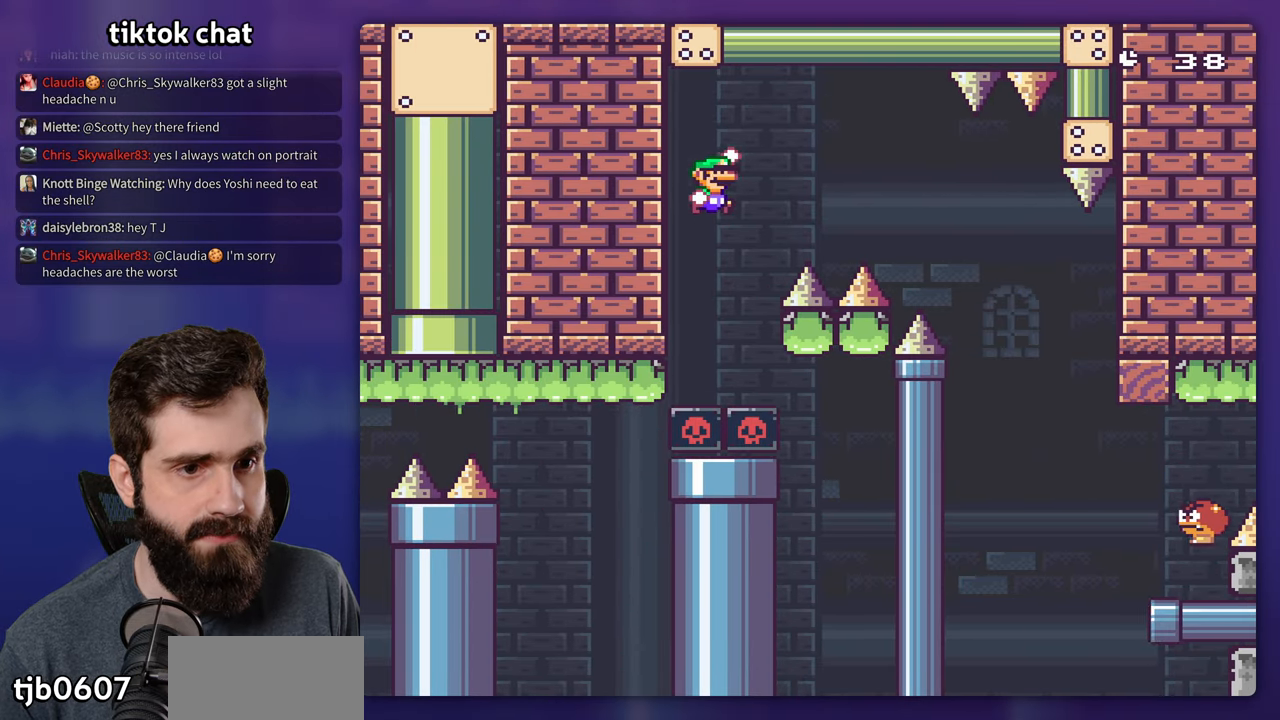
{"dt_ms": 500, "buttons": ["B", "Y", "DPAD_RIGHT"], "events": []}
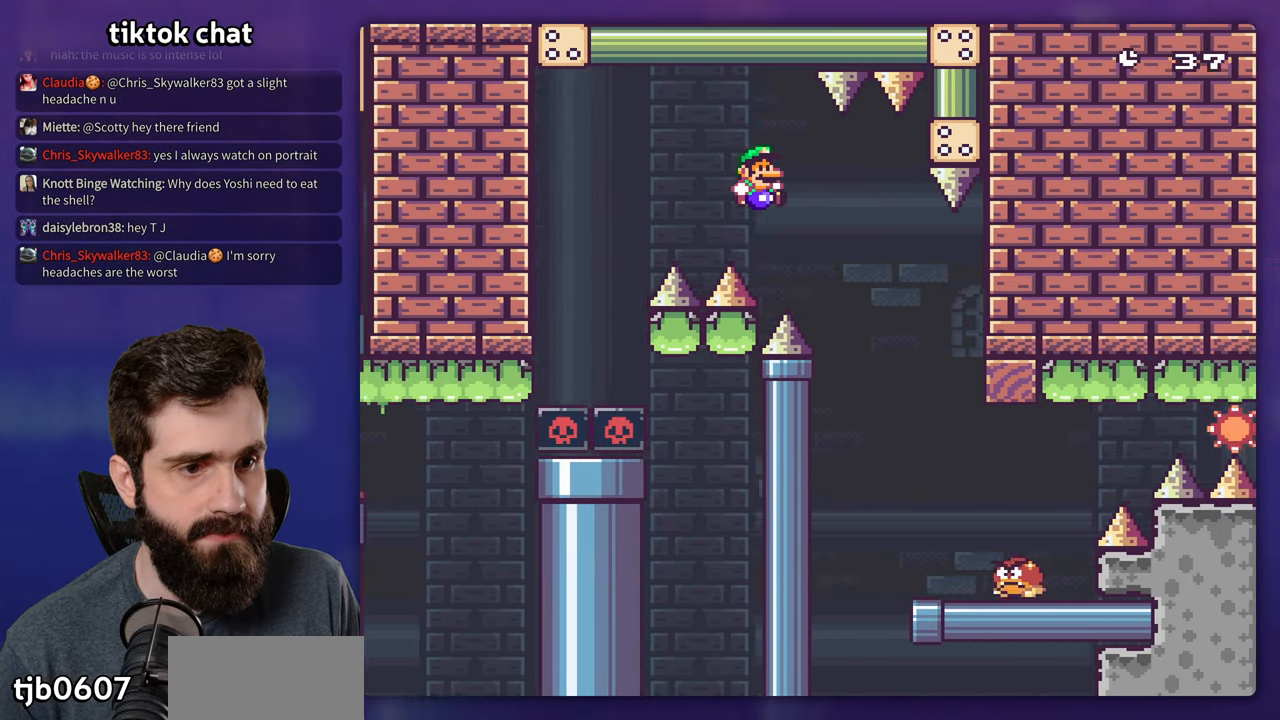
{"dt_ms": 500, "buttons": ["B", "Y", "DPAD_RIGHT"], "events": [[317, "B", "up"], [417, "B", "down"]]}
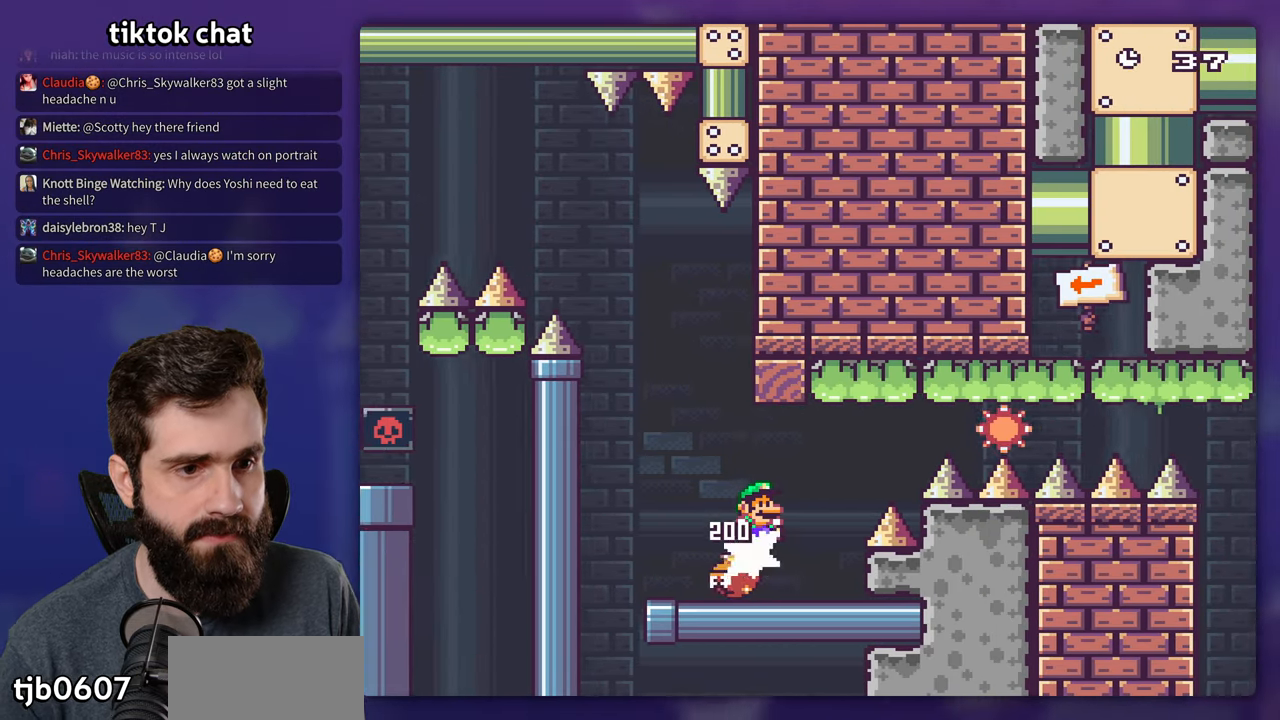
{"dt_ms": 1000, "buttons": ["B", "Y"], "events": [[400, "DPAD_LEFT", "down"], [400, "DPAD_RIGHT", "up"], [500, "DPAD_LEFT", "up"], [500, "DPAD_UP", "down"], [550, "DPAD_RIGHT", "down"], [550, "DPAD_UP", "up"], [750, "DPAD_RIGHT", "up"]]}
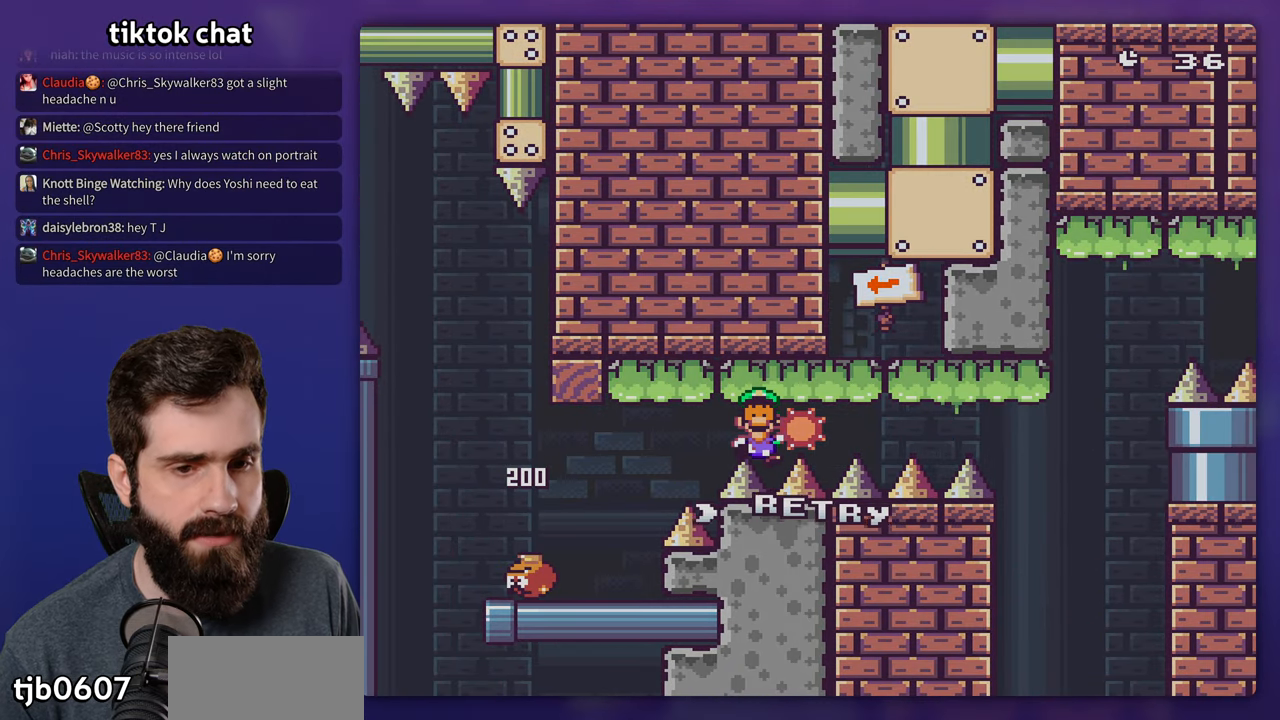
{"dt_ms": 500, "buttons": ["Y"], "events": [[500, "B", "up"]]}
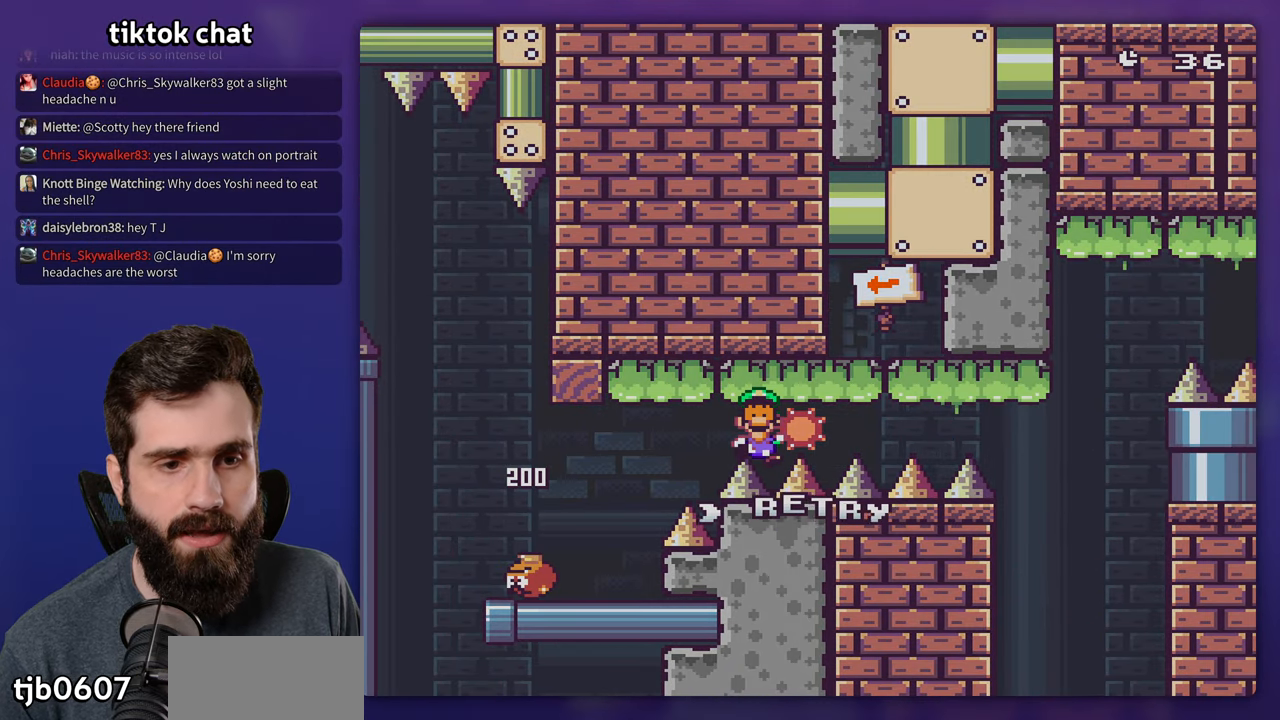
{"dt_ms": 500, "buttons": [], "events": [[300, "B", "down"], [317, "Y", "up"], [434, "B", "up"]]}